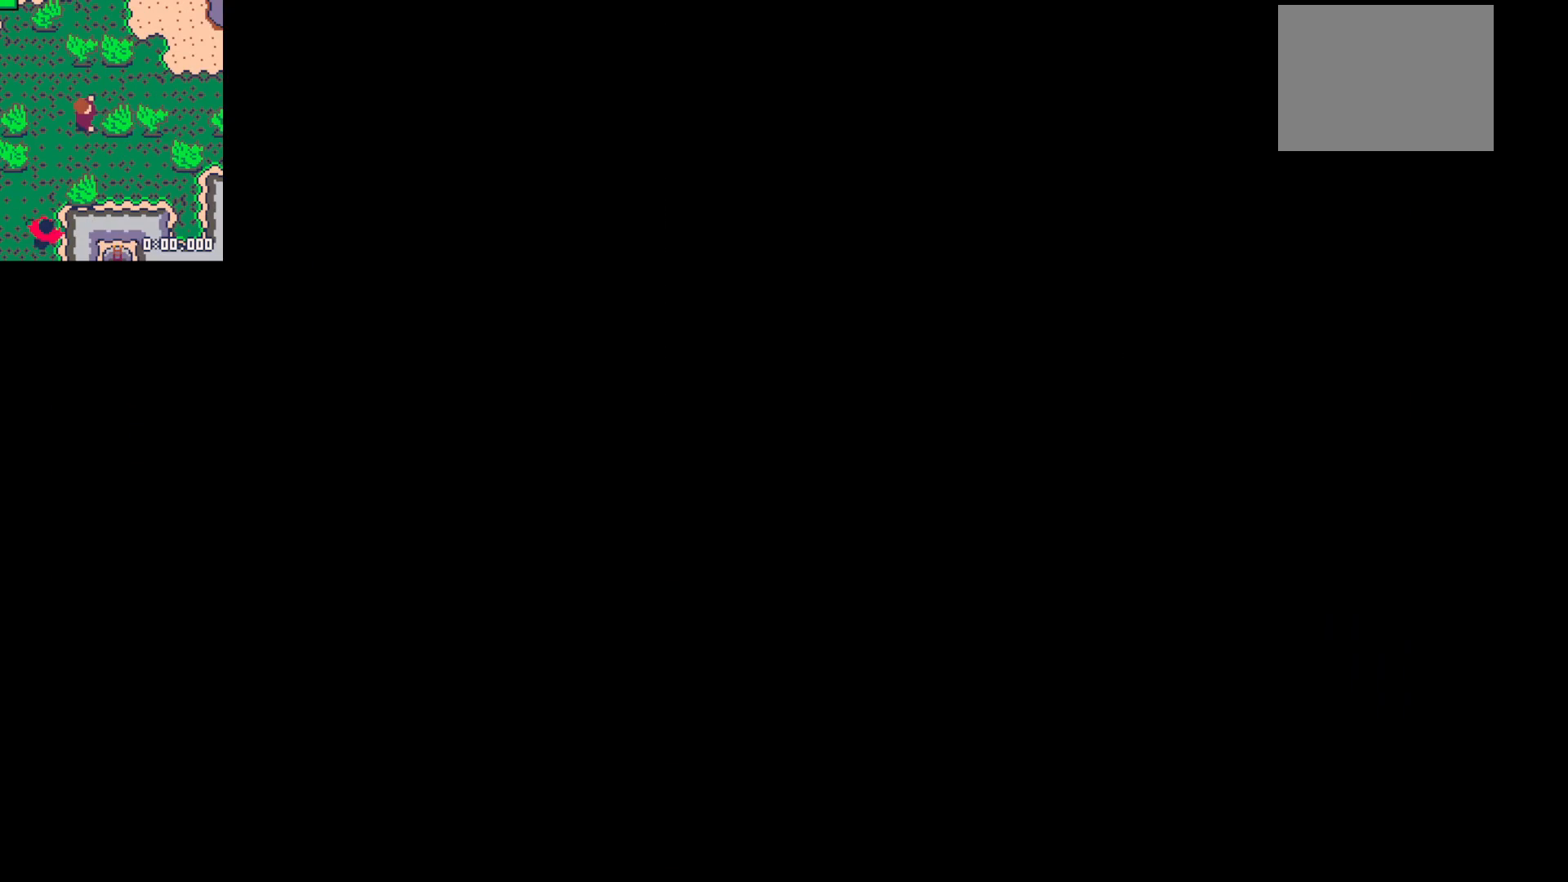
Gameplay with keyboard; each line is a JSON object with the keys held at the frame after it. "events" lists presses ("down") and releases ("up") of "down", "left", "right", "up", "x" and "z" between this image and that frame as [ms after this image, input, new state], when the widget could be followed in between. No other keys are recorded. Mouse input is not recorded.
{"keys": [], "events": []}
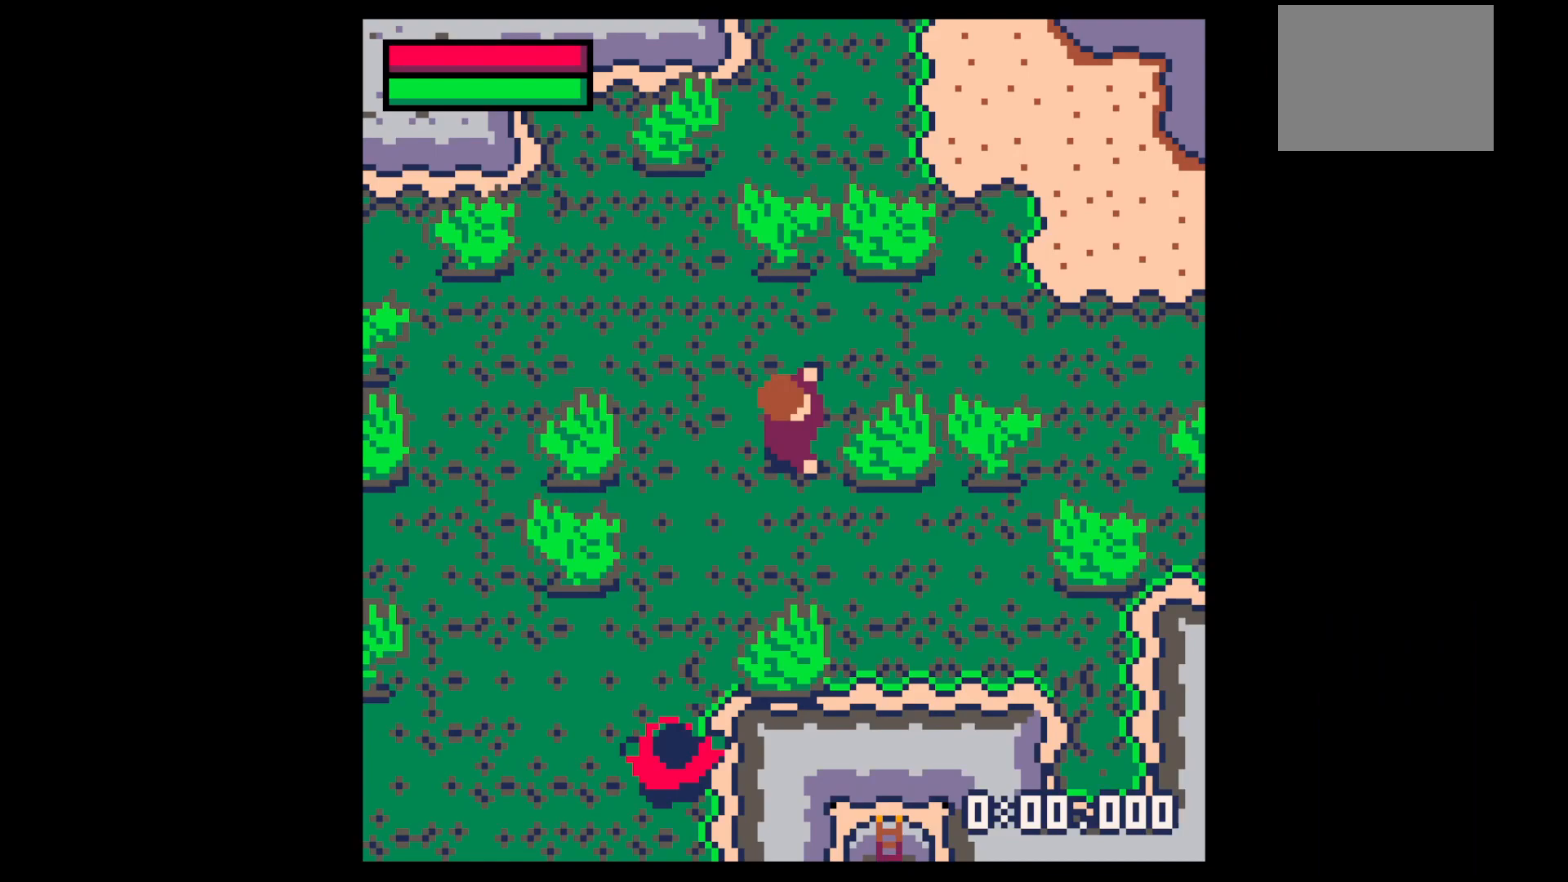
{"keys": [], "events": []}
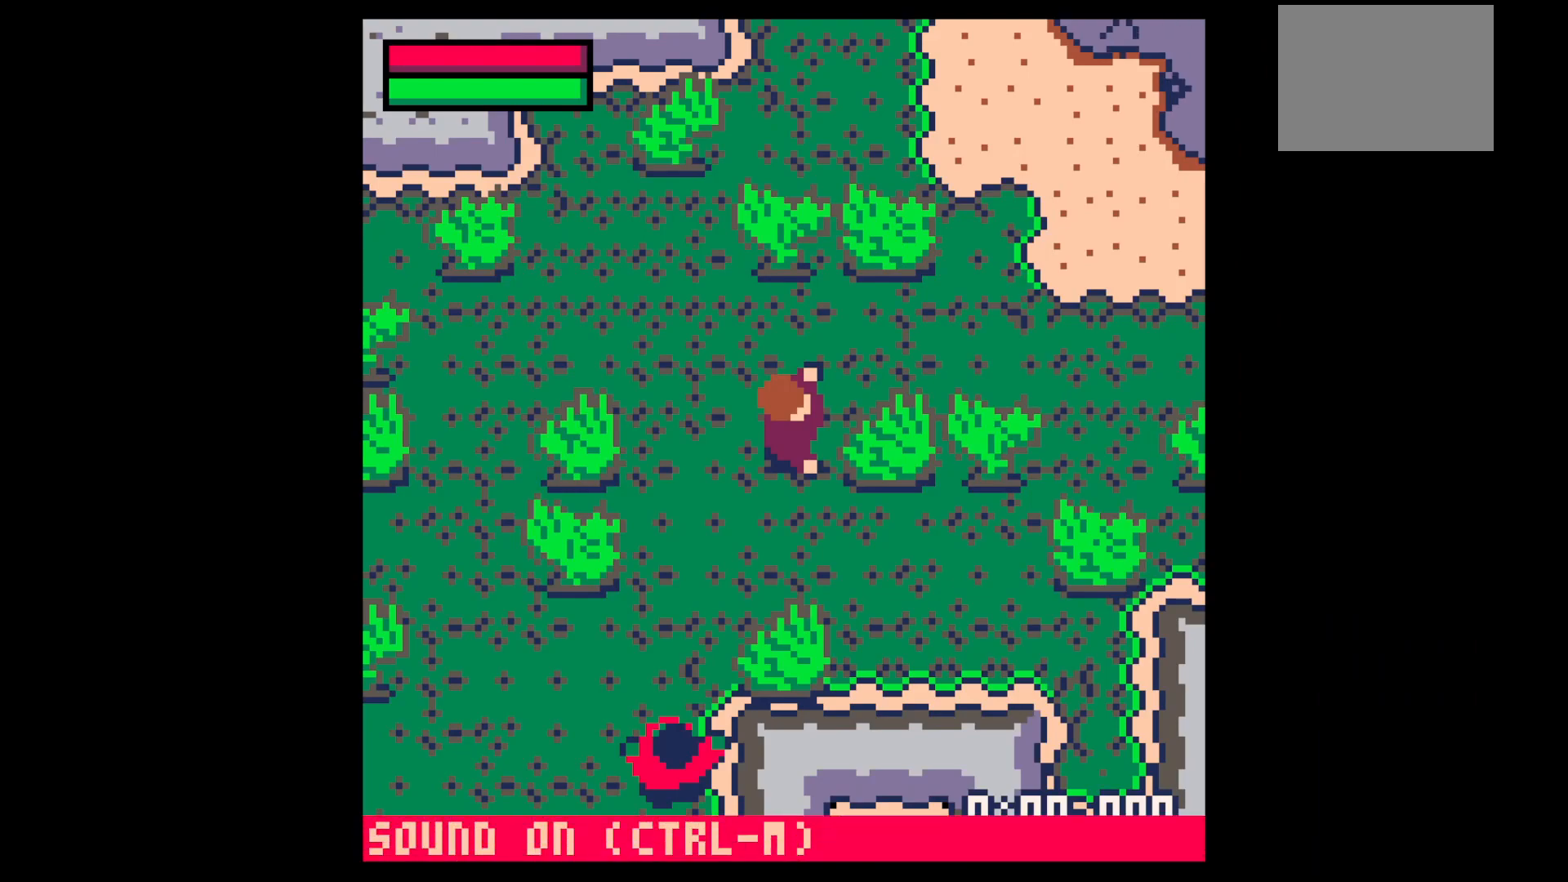
{"keys": ["x"], "events": [[17, "x", "down"]]}
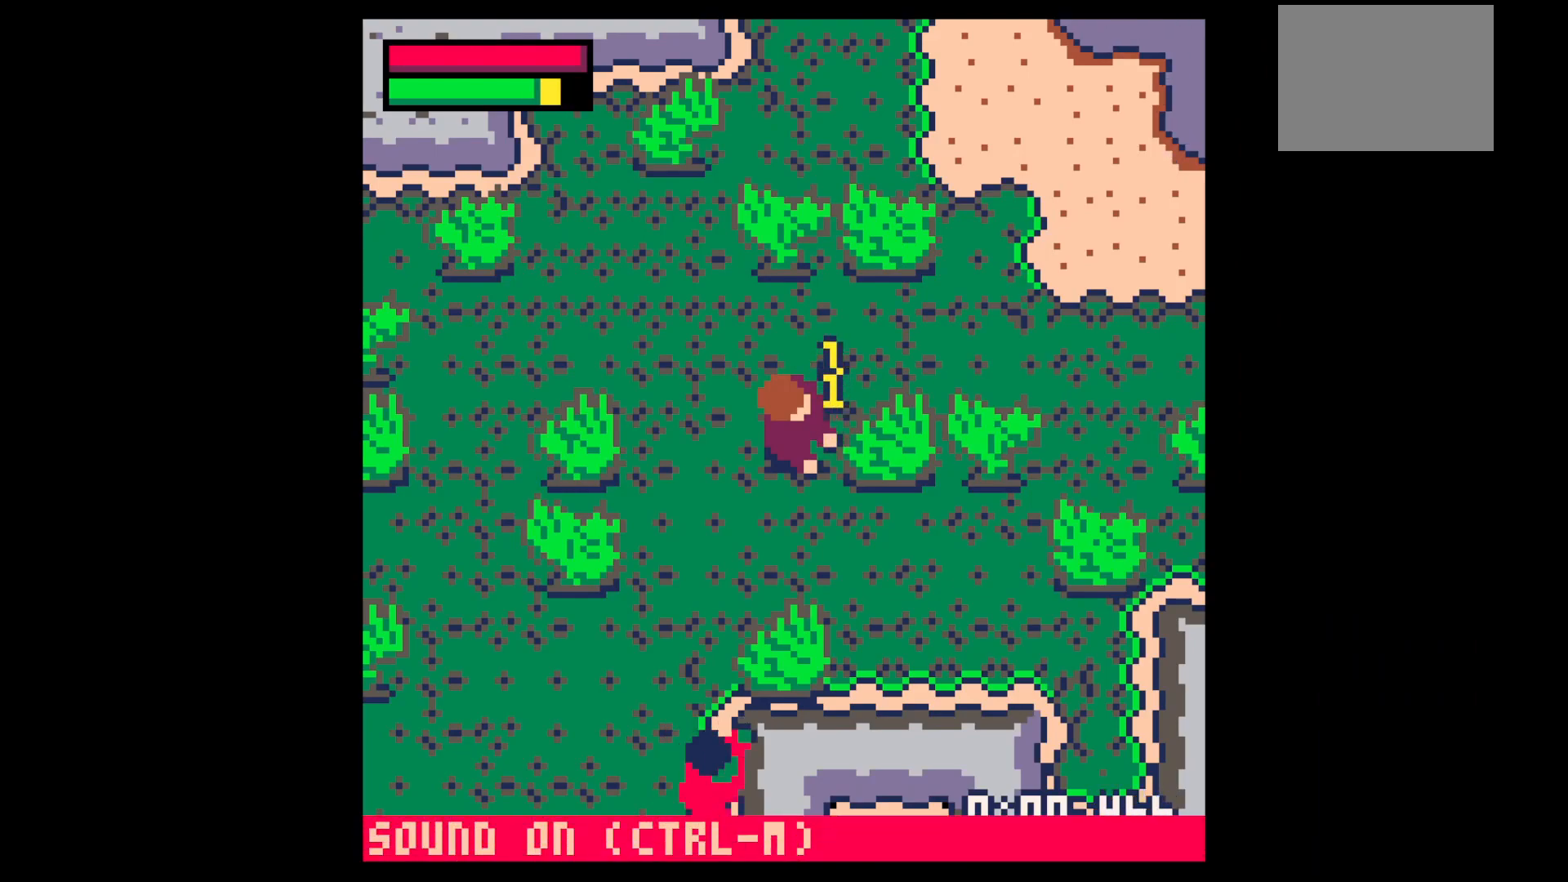
{"keys": ["x"], "events": []}
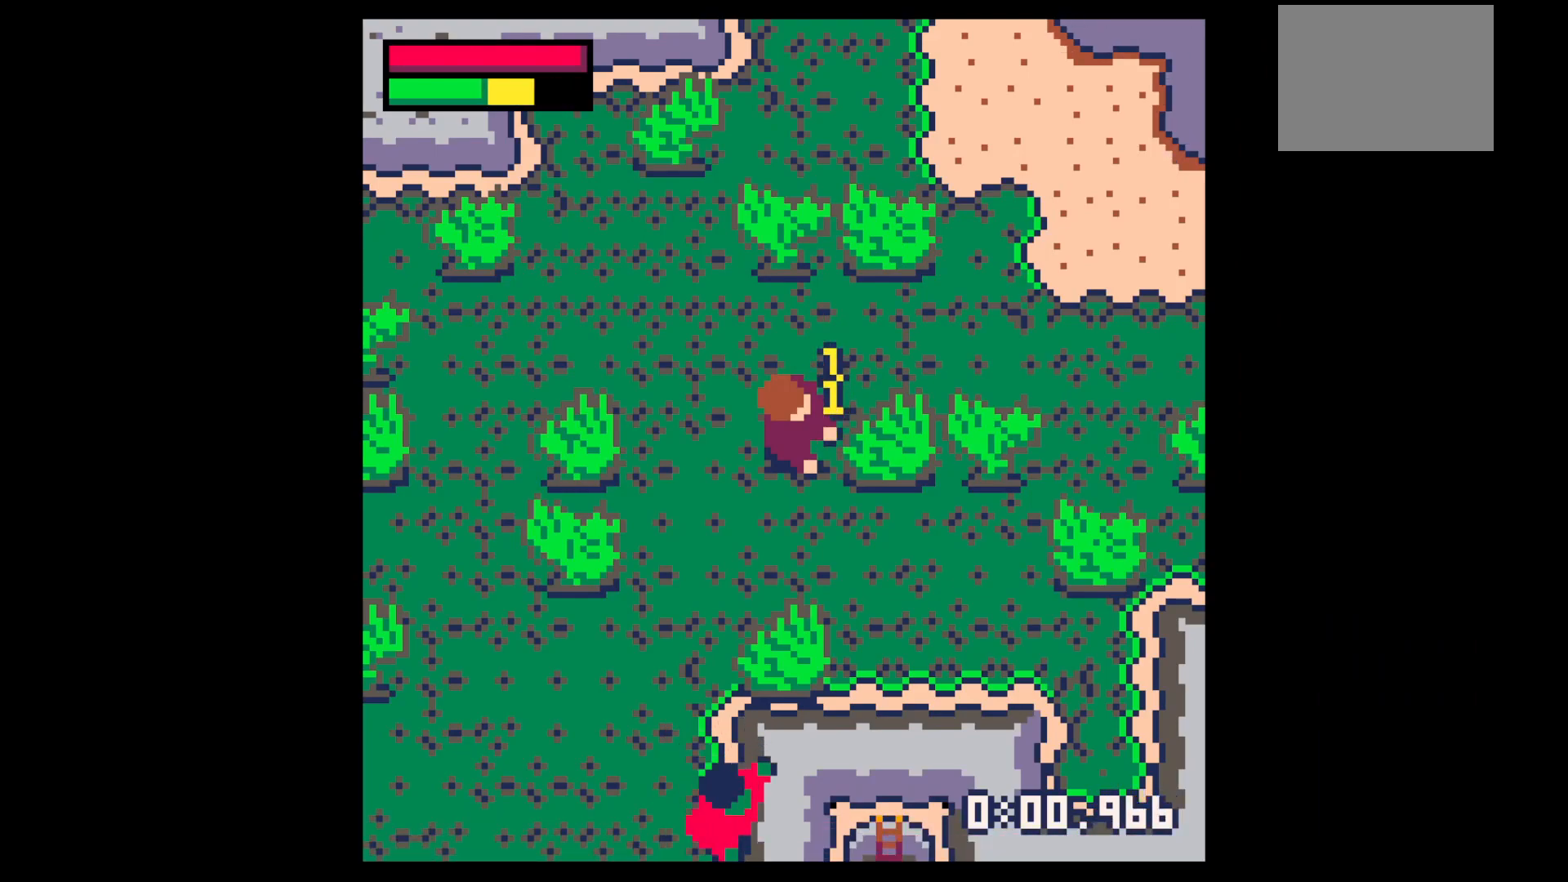
{"keys": ["x"], "events": []}
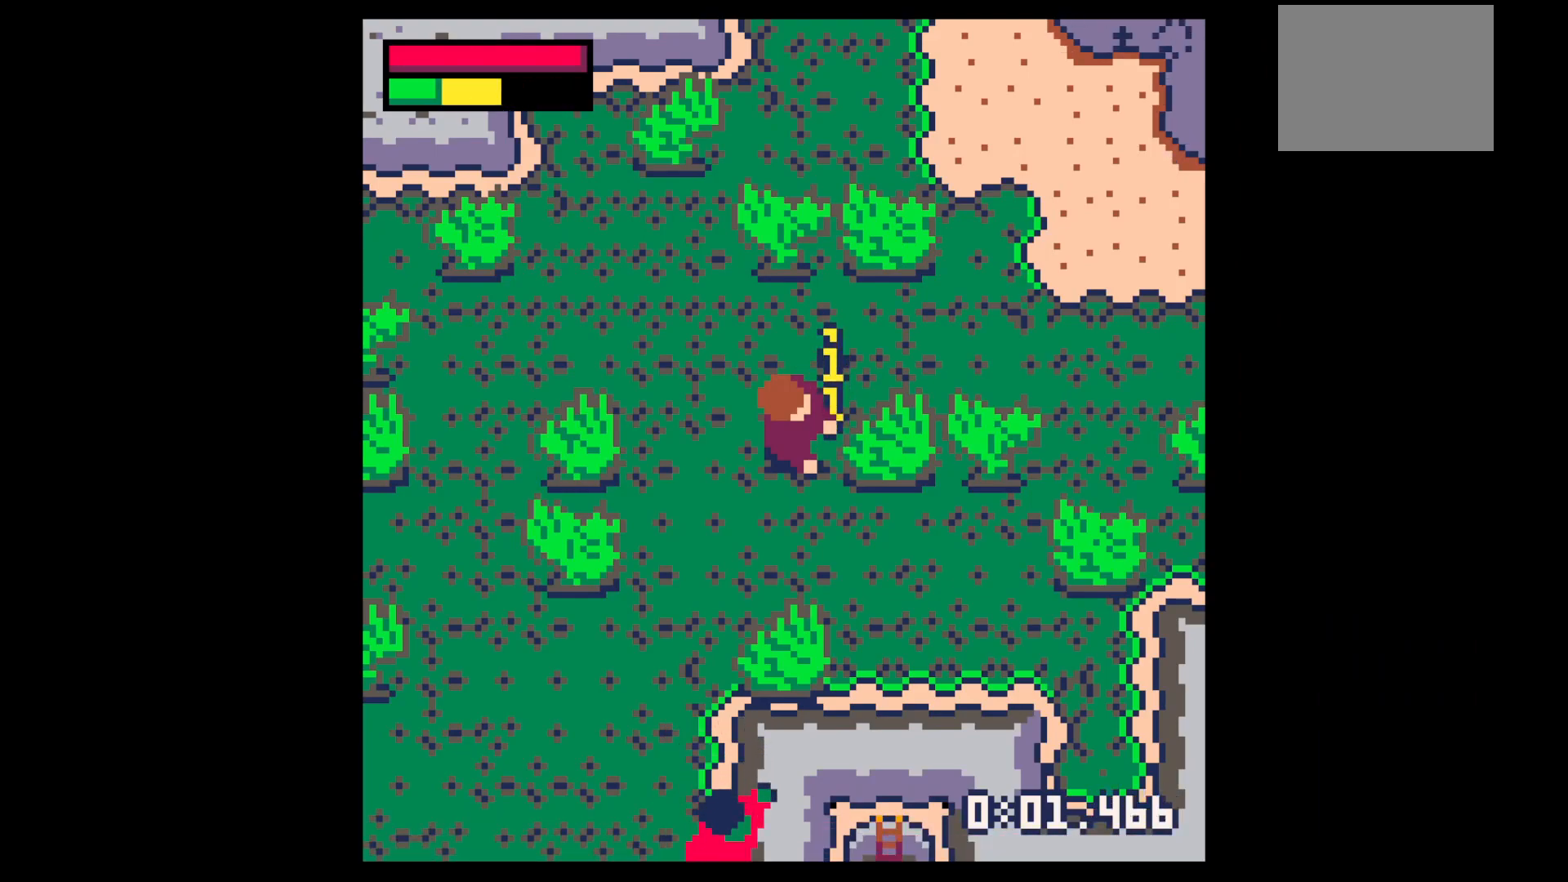
{"keys": ["right"], "events": [[384, "x", "up"], [484, "right", "down"]]}
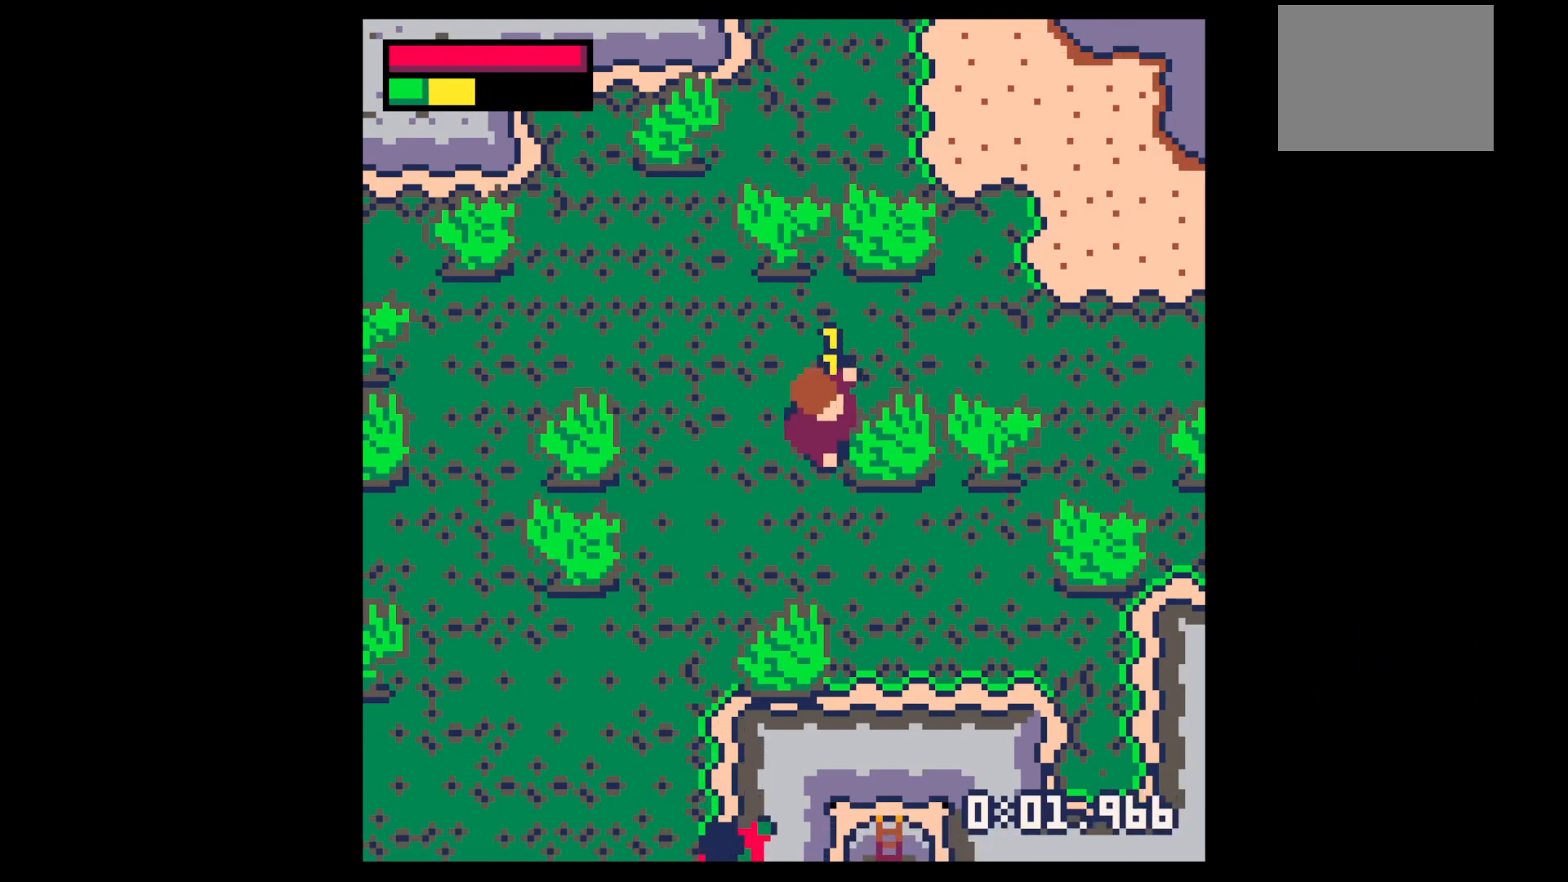
{"keys": ["right", "up"], "events": [[267, "x", "down"], [300, "x", "up"], [500, "up", "down"]]}
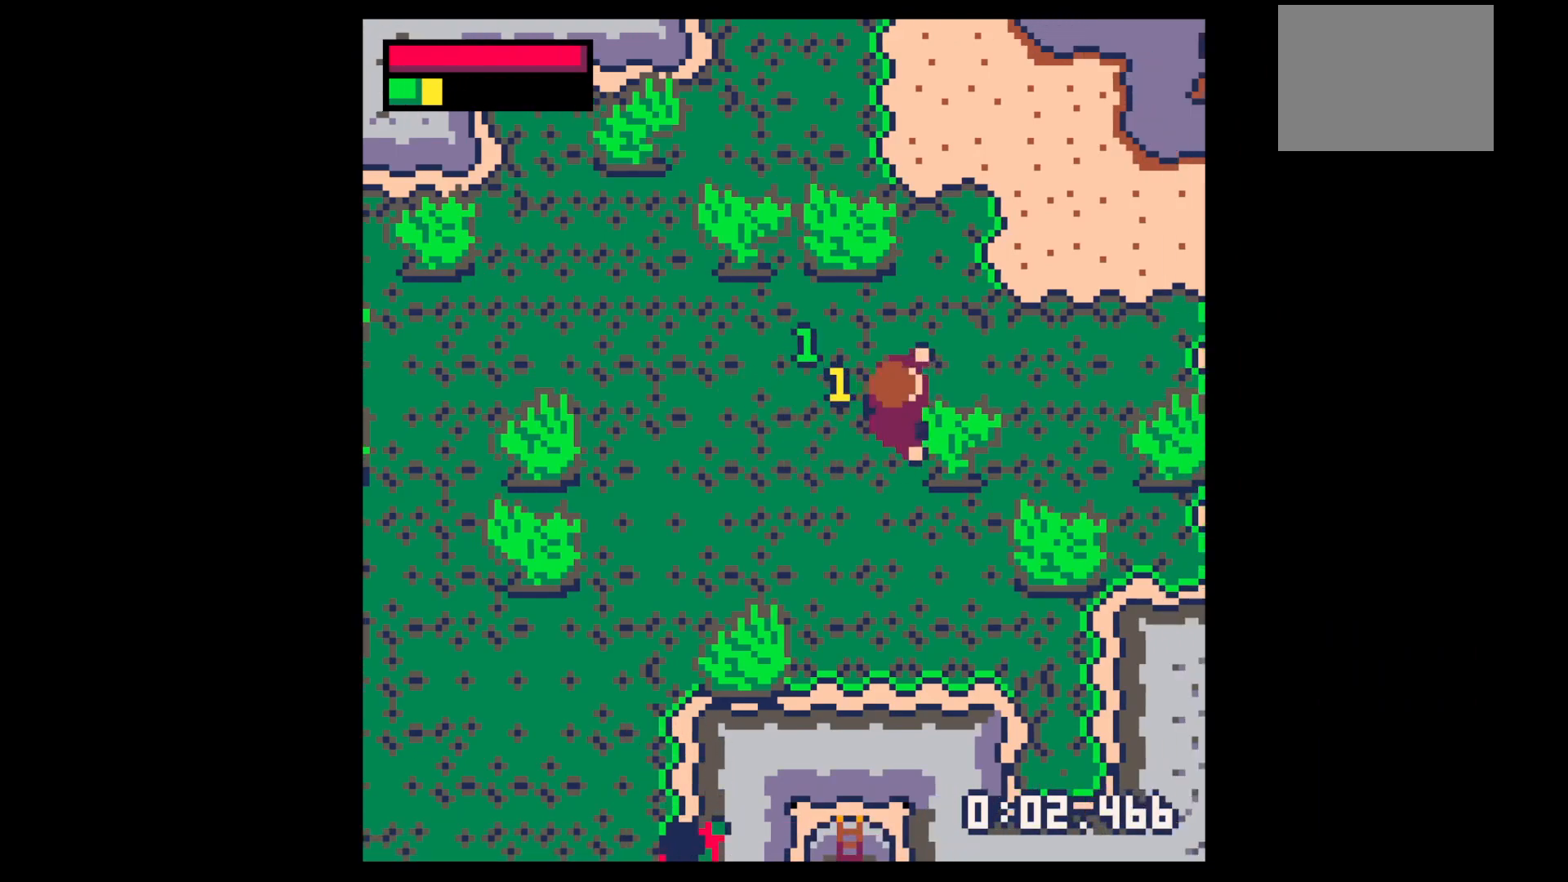
{"keys": ["down"], "events": [[34, "right", "up"], [134, "left", "down"], [184, "up", "up"], [284, "down", "down"], [284, "left", "up"]]}
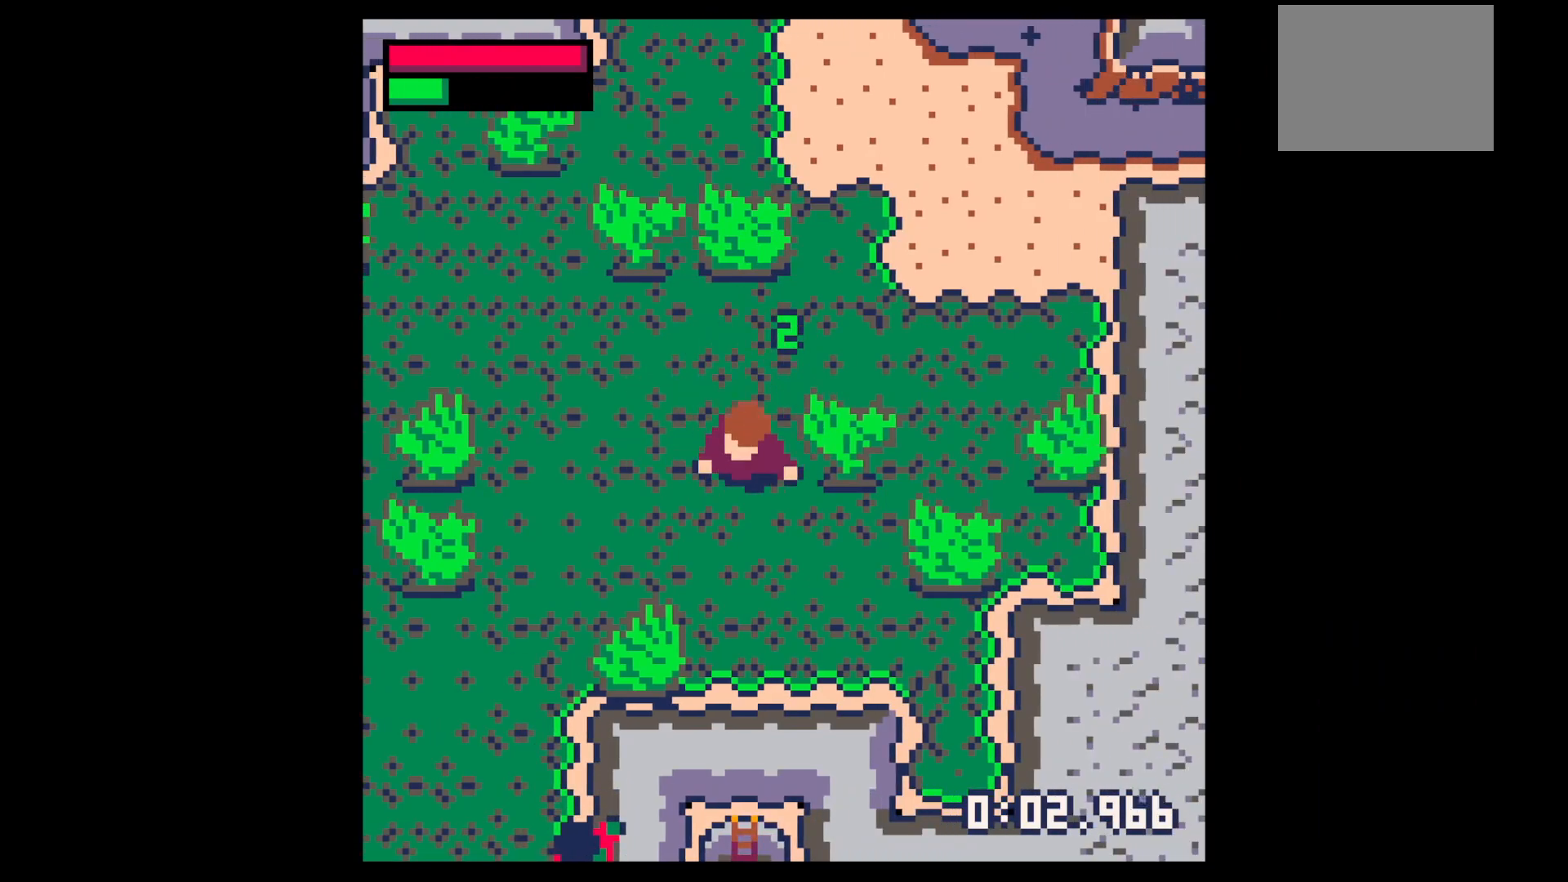
{"keys": ["down", "right"], "events": [[100, "down", "up"], [100, "z", "down"], [150, "right", "down"], [150, "x", "down"], [150, "z", "up"], [200, "down", "down"], [200, "x", "up"]]}
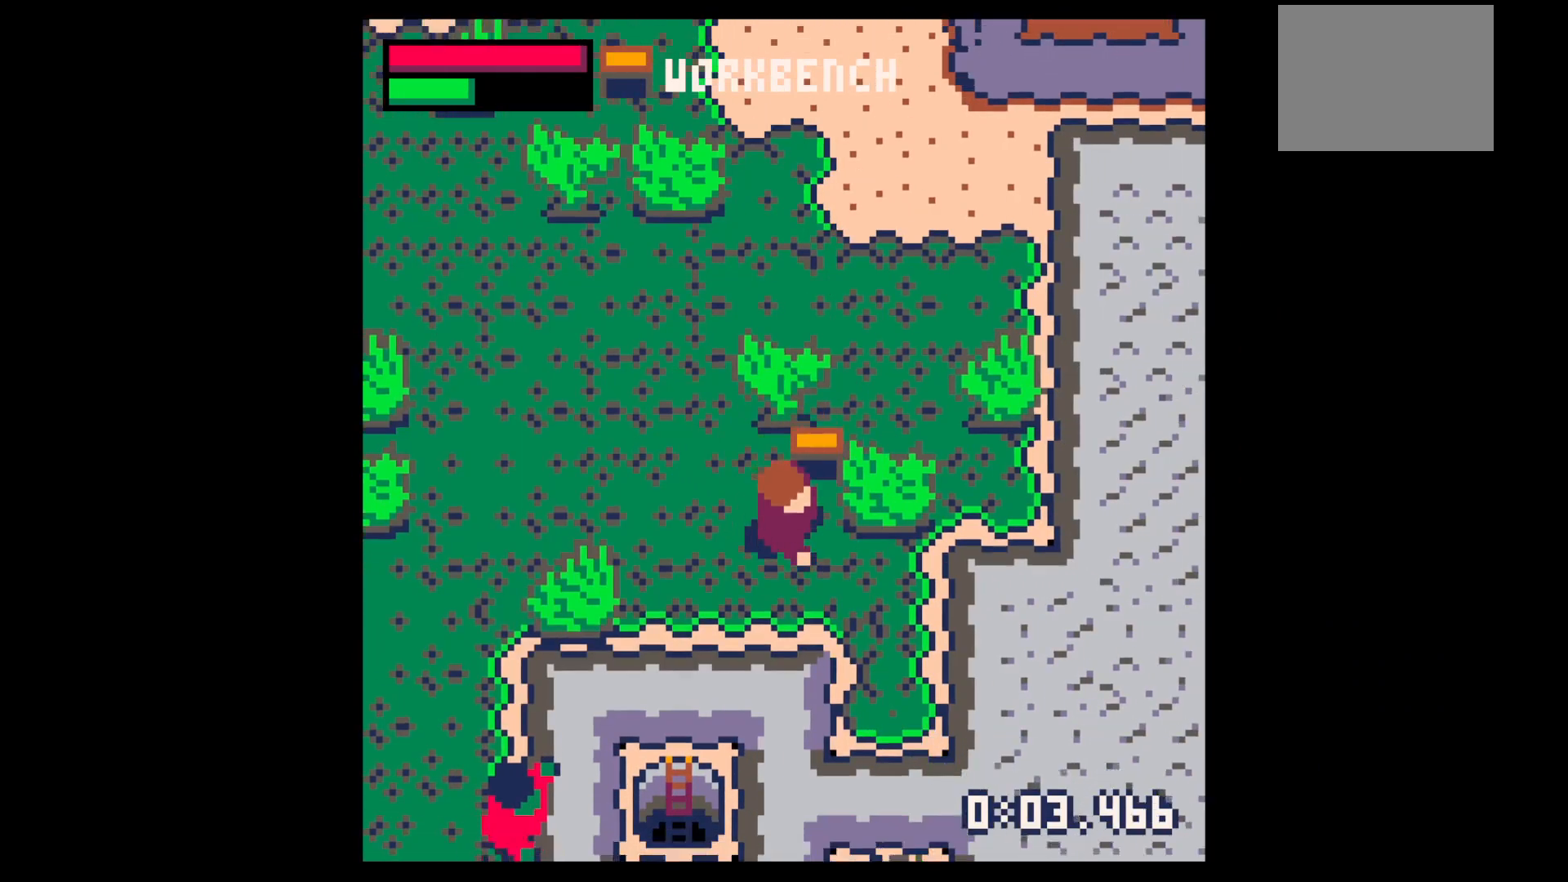
{"keys": [], "events": [[350, "right", "up"], [500, "down", "up"]]}
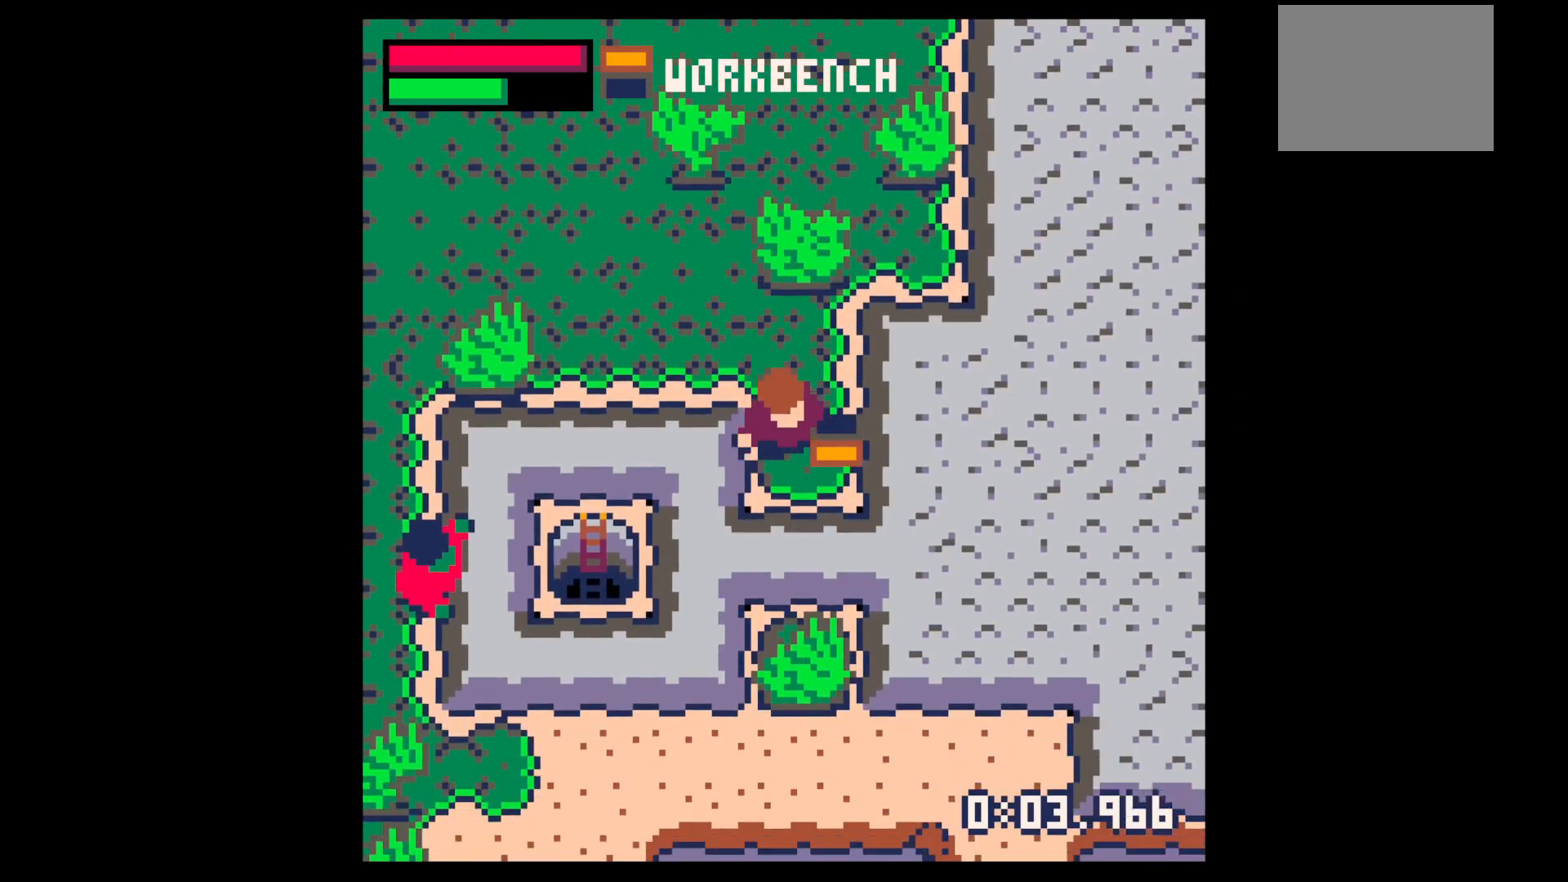
{"keys": [], "events": [[84, "up", "down"], [384, "up", "up"]]}